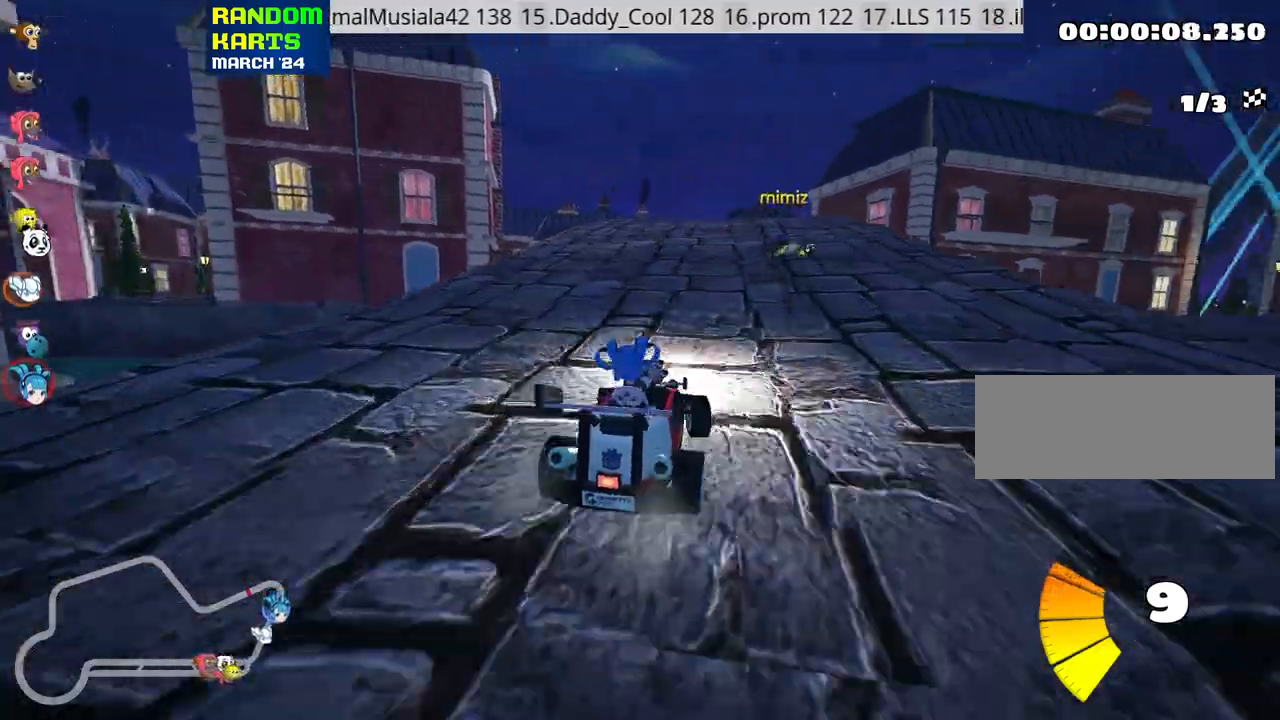
Gameplay with keyboard; each line is a JSON object with the keys held at the frame after it. "events" lists presses ("down") and releases ("up") of "down", "fire", "flag", "left", "look", "nitro", "right", "skid" and "up" between this image and that frame as [ms after this image, input, new state], when the widget could be followed in between. No other keys are recorded. Mouse input is not recorded. Key names are as the overlay labels them; some are game actions (e.g. jump) rather than physical keys.
{"keys": ["left", "skid", "up"], "events": []}
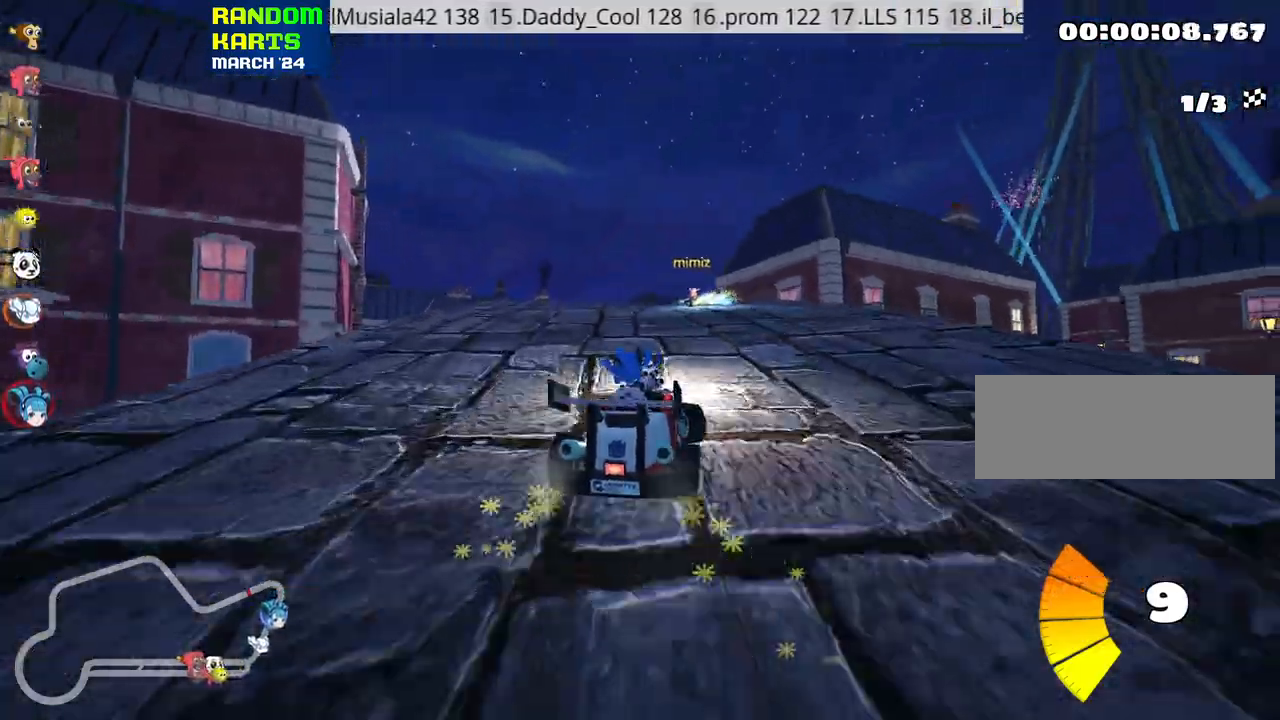
{"keys": ["up"], "events": [[166, "skid", "up"], [366, "left", "up"]]}
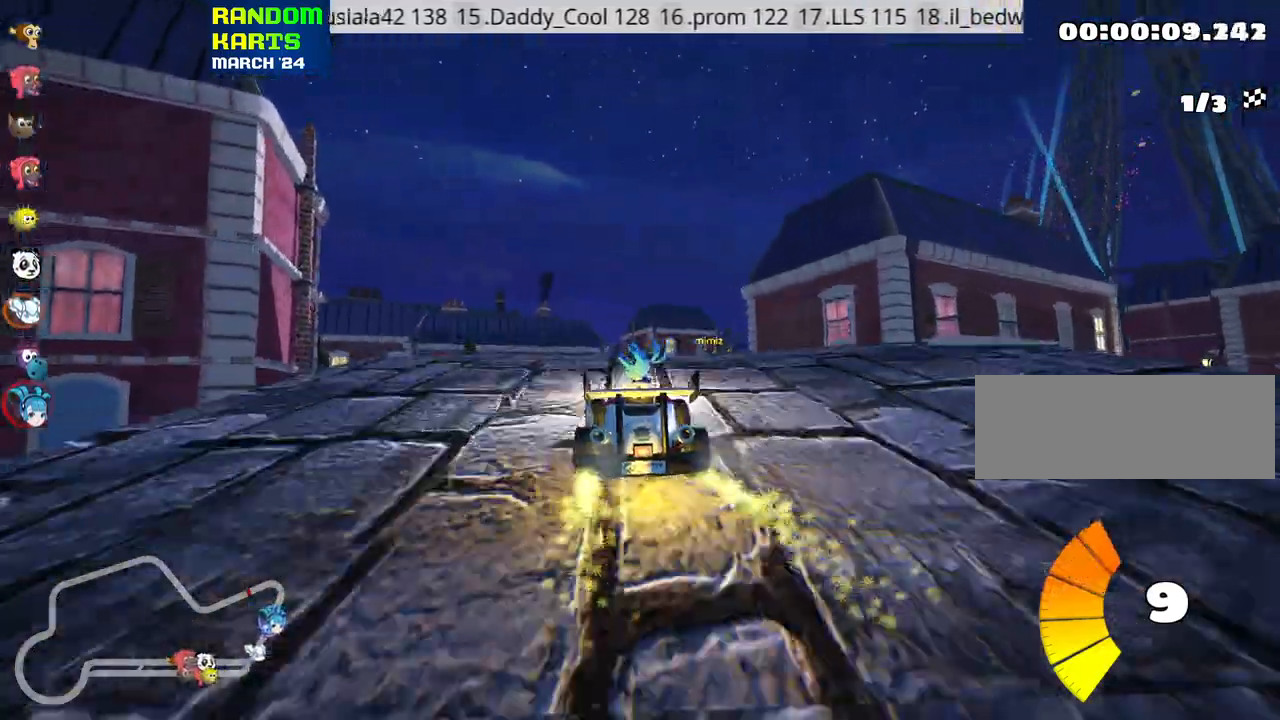
{"keys": ["up"], "events": [[266, "right", "down"], [350, "right", "up"]]}
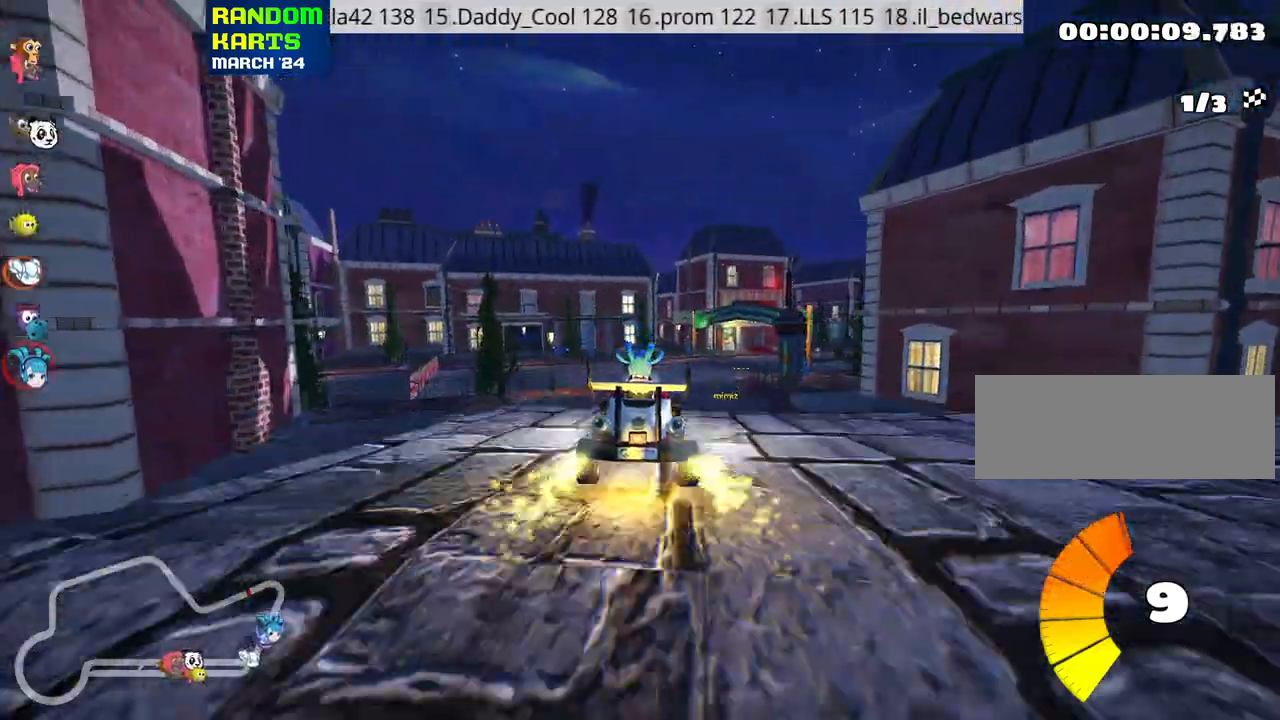
{"keys": ["up"], "events": []}
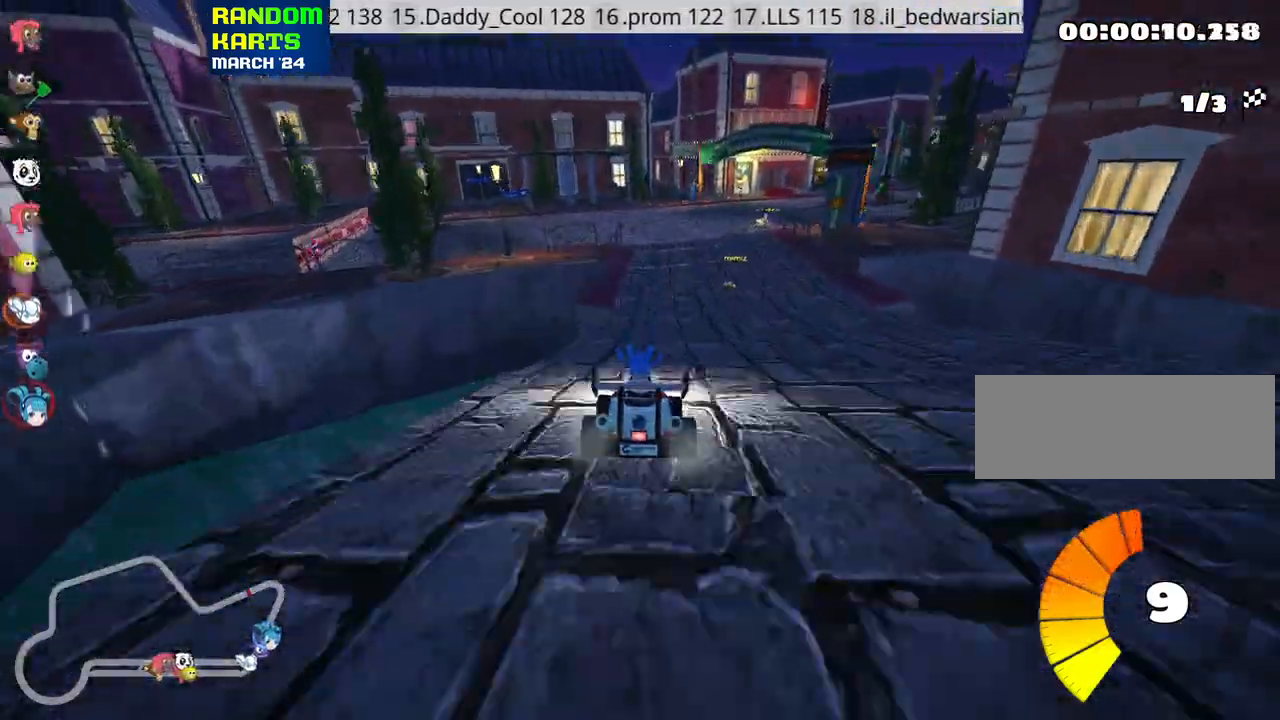
{"keys": ["left", "skid", "up"], "events": [[216, "skid", "down"], [233, "right", "down"], [350, "left", "down"], [350, "right", "up"]]}
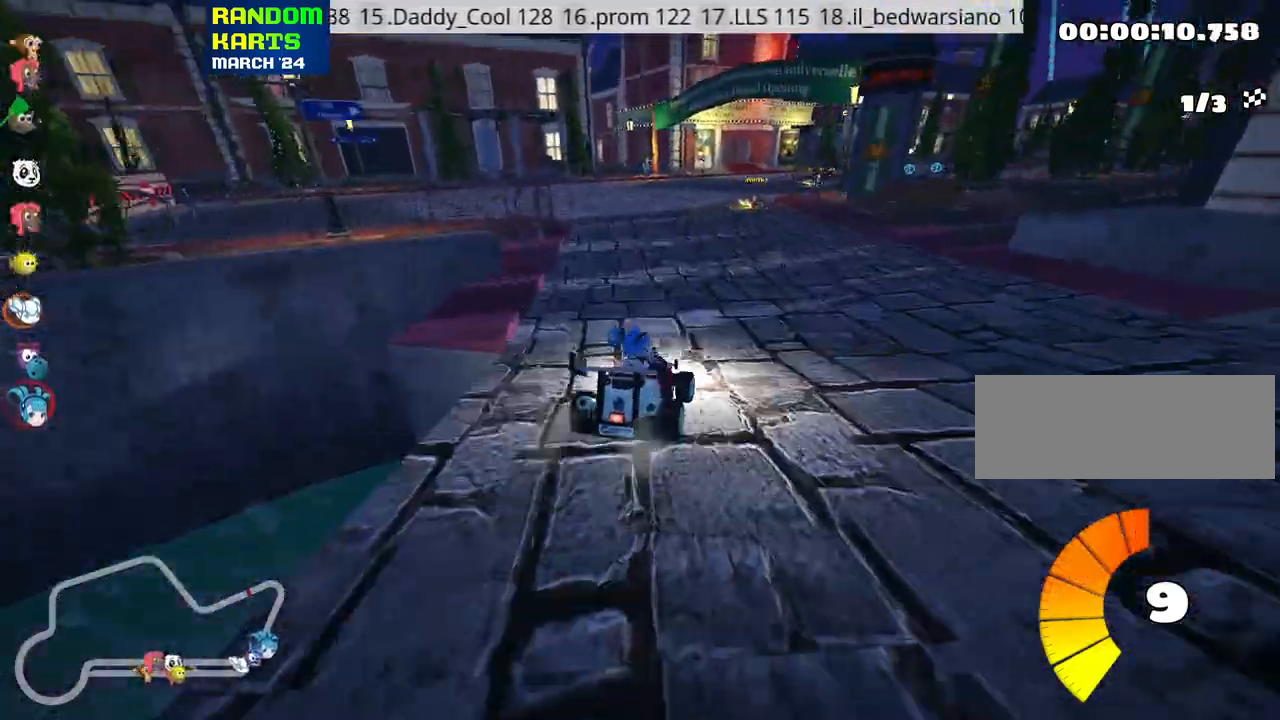
{"keys": ["left", "skid", "up"], "events": []}
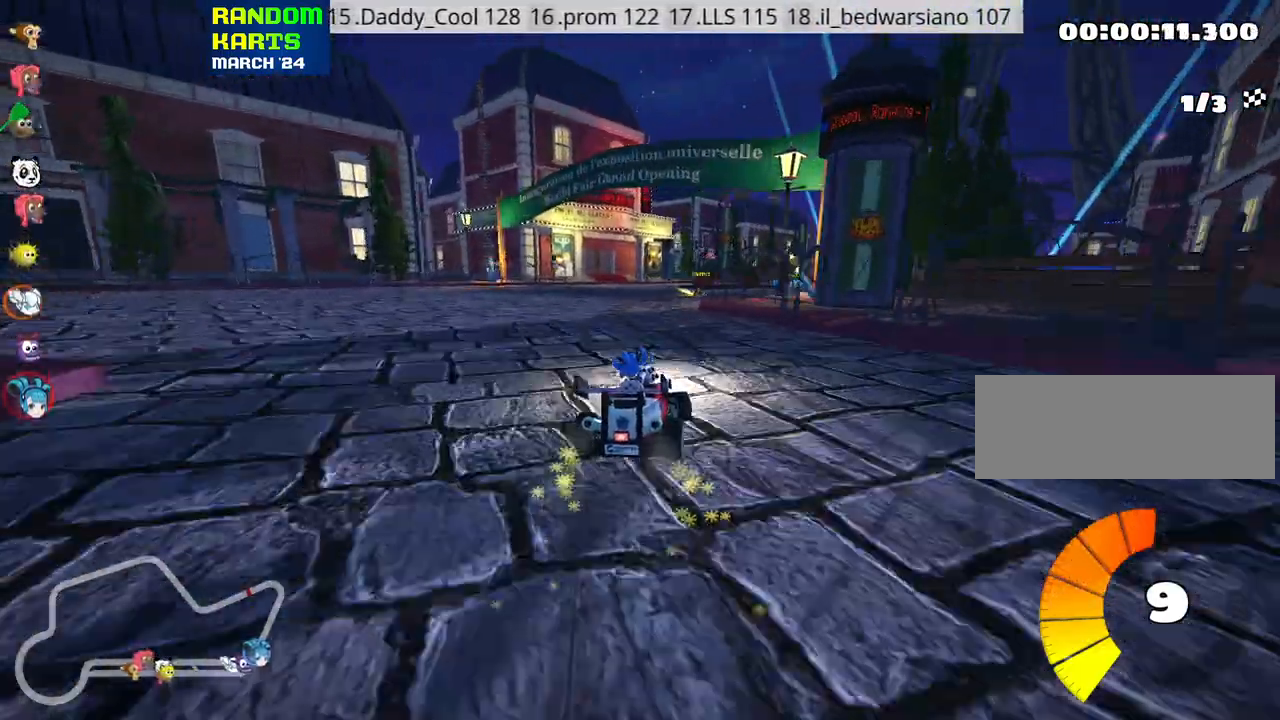
{"keys": ["right", "skid", "up"], "events": [[166, "left", "up"], [183, "right", "down"]]}
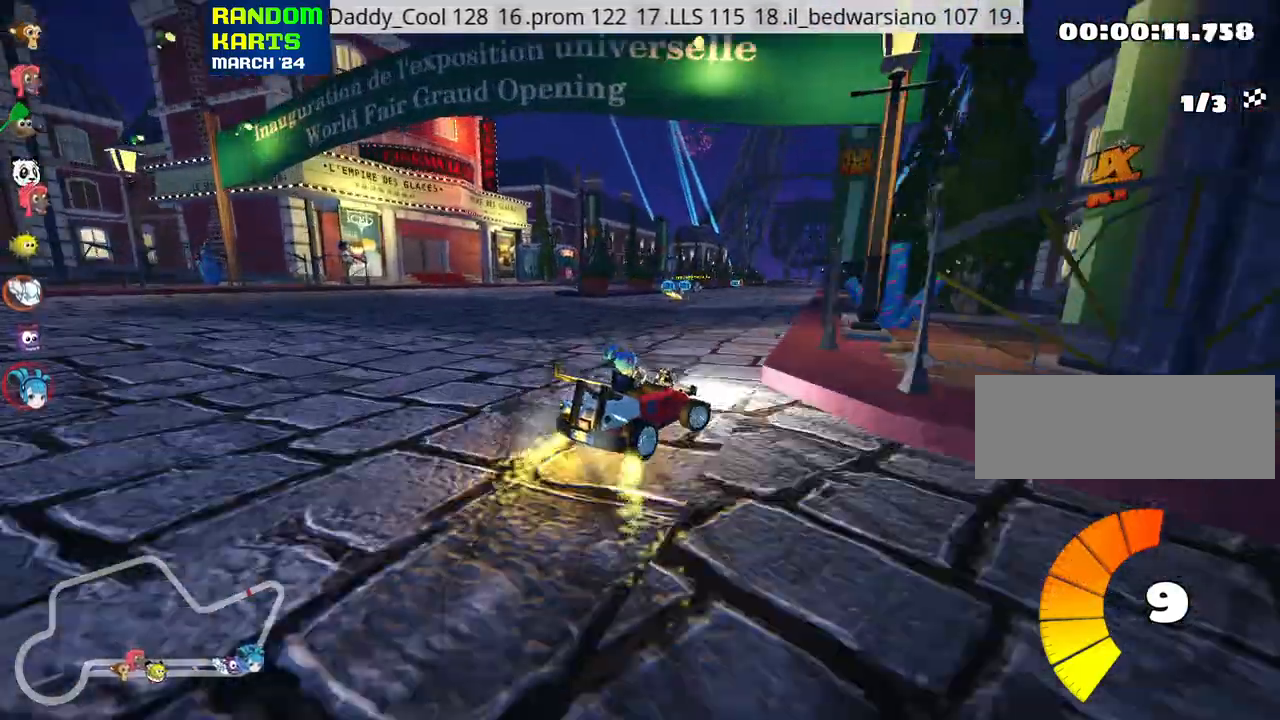
{"keys": ["left", "skid", "up"], "events": [[183, "left", "down"], [216, "right", "up"]]}
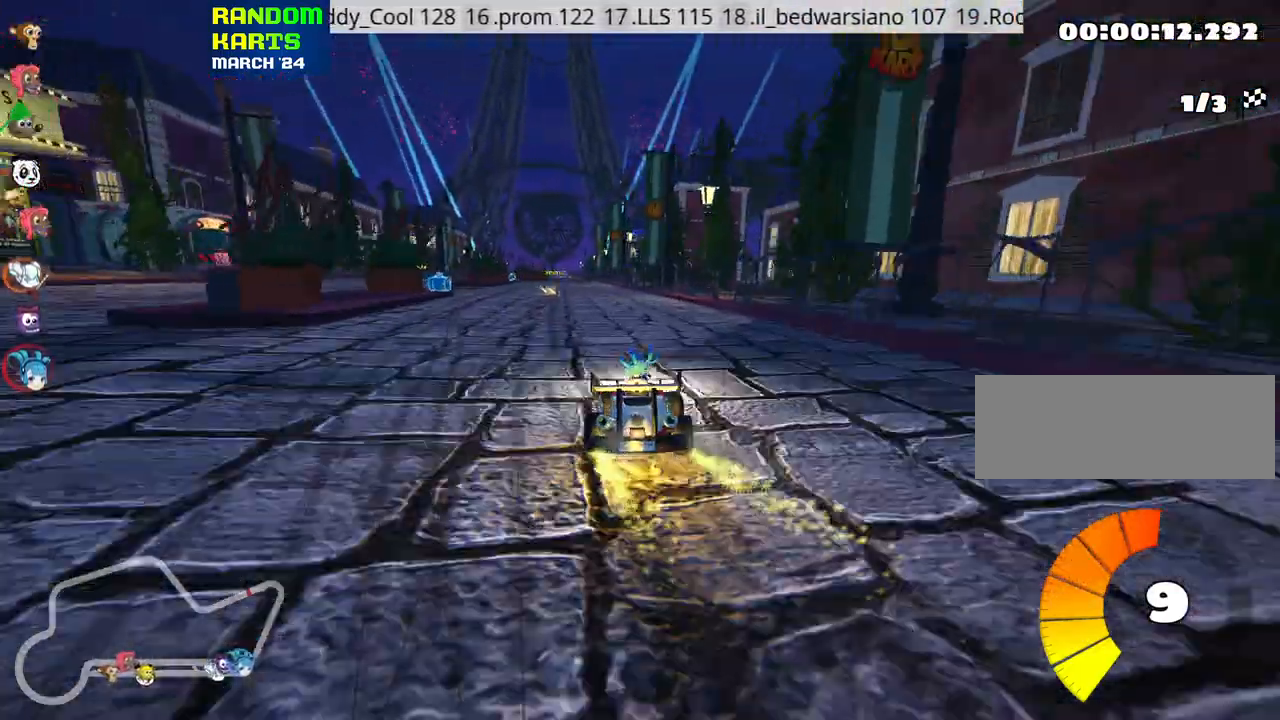
{"keys": ["left", "up"], "events": [[183, "skid", "up"]]}
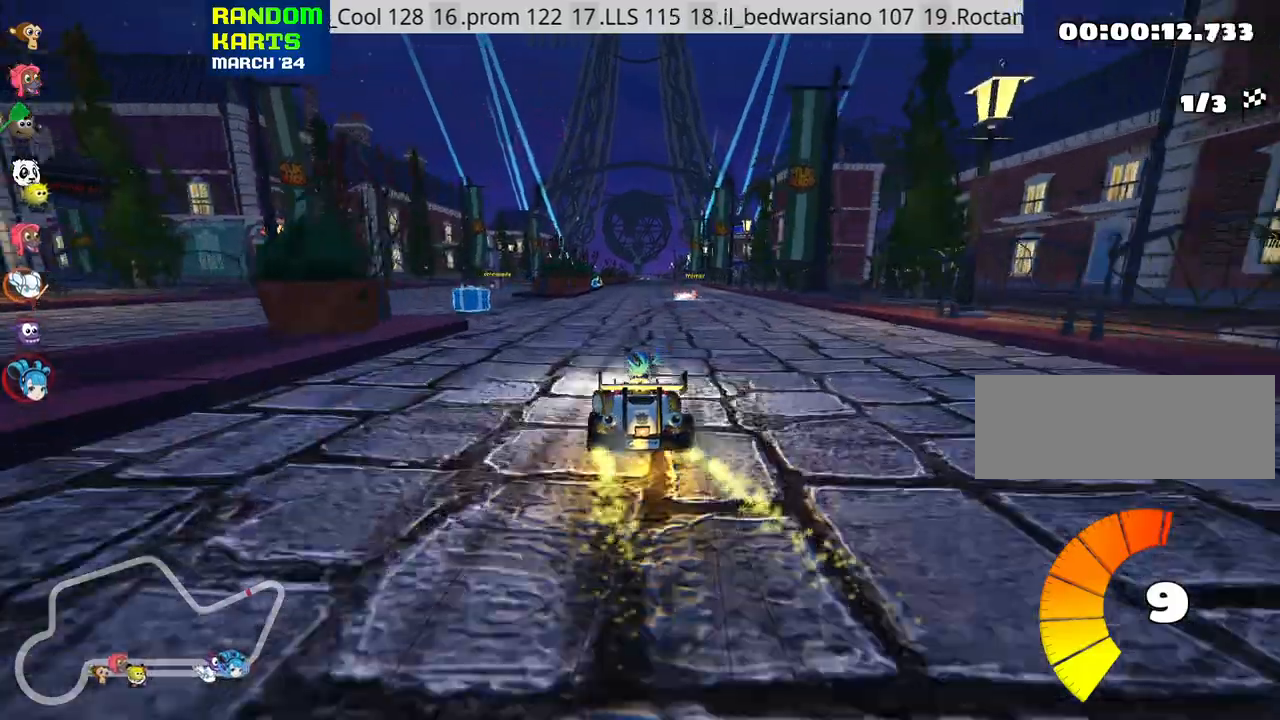
{"keys": ["right", "skid", "up"], "events": [[233, "left", "up"], [366, "skid", "down"], [383, "right", "down"]]}
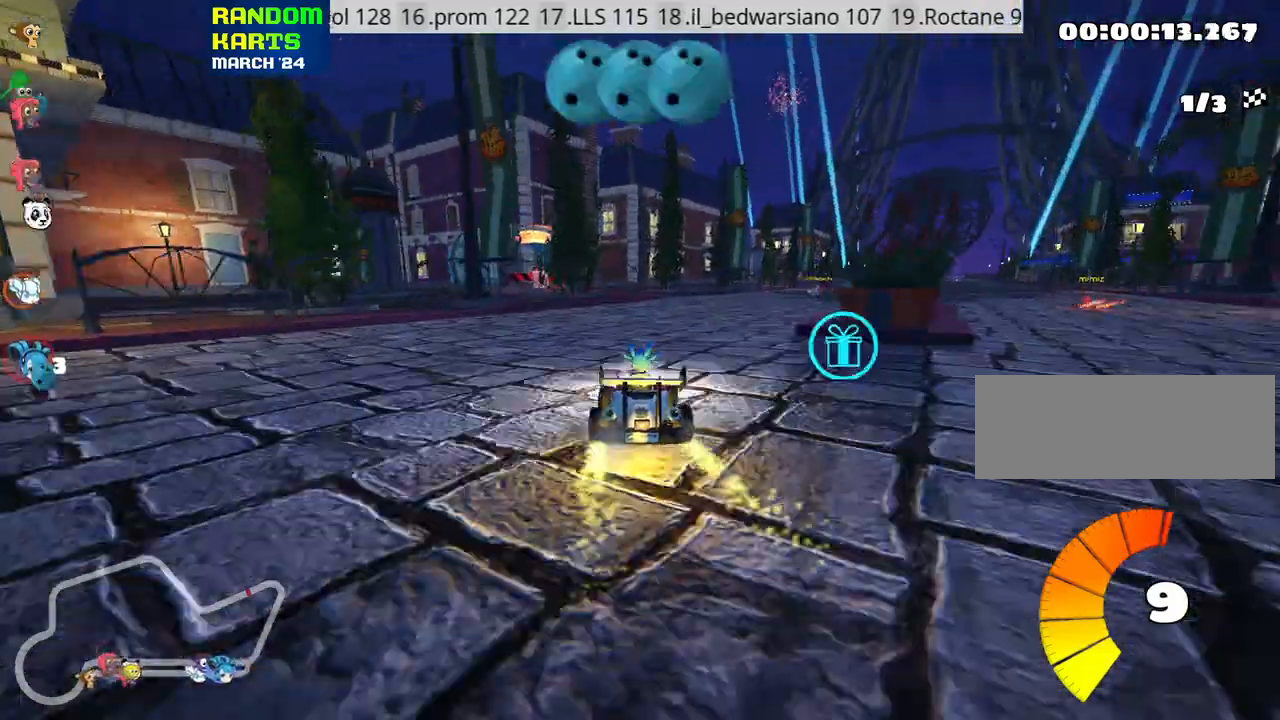
{"keys": ["left", "skid", "up"], "events": [[83, "right", "up"], [333, "left", "down"], [366, "fire", "down"], [466, "fire", "up"]]}
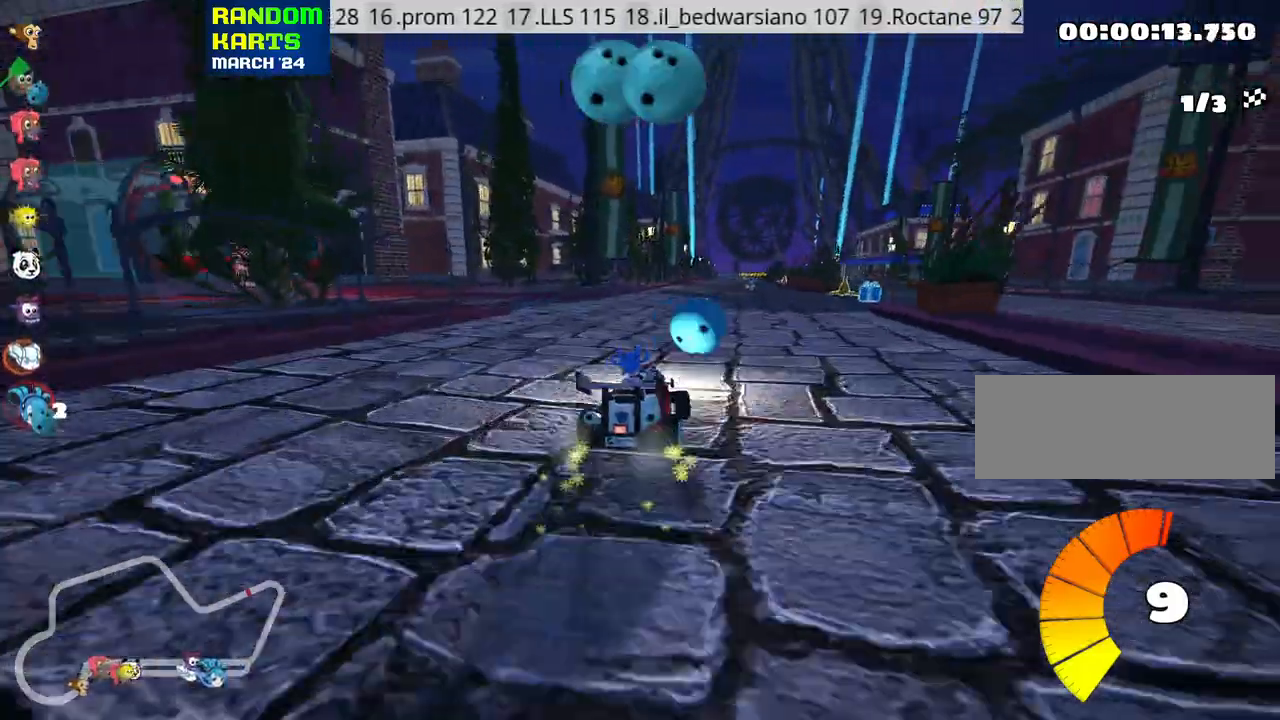
{"keys": ["left", "skid", "up"], "events": []}
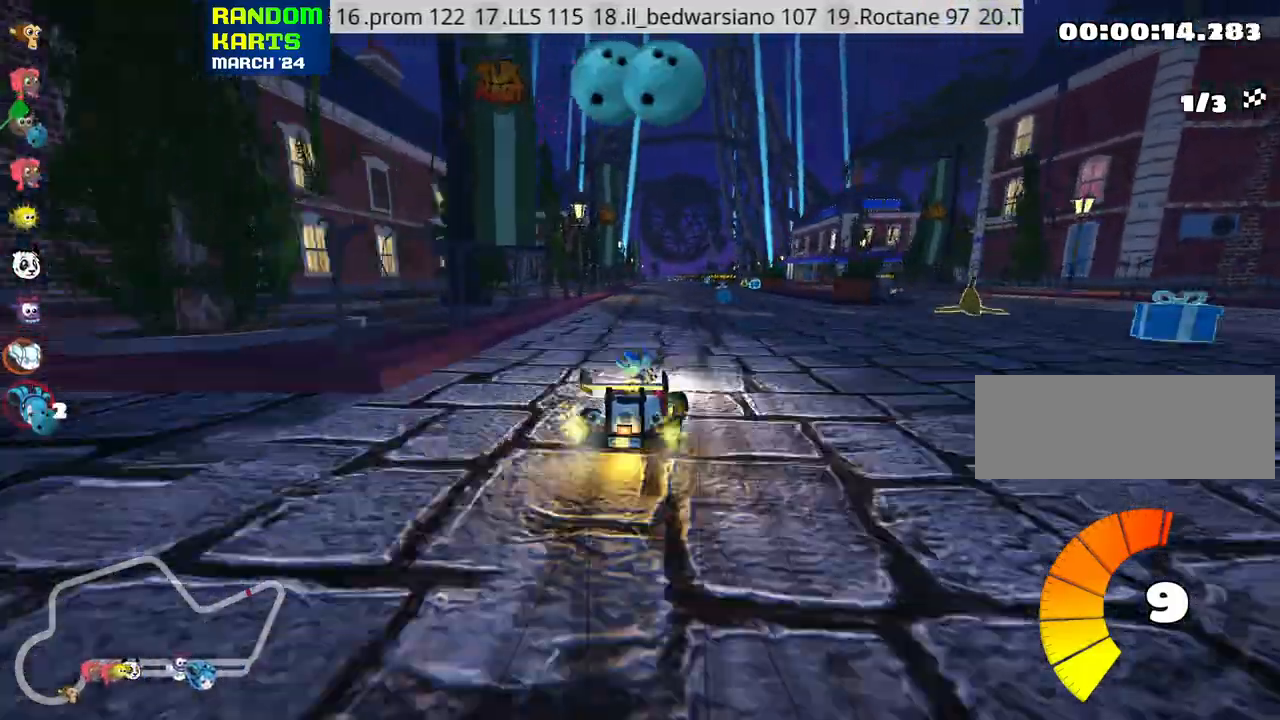
{"keys": ["left", "skid", "up"], "events": [[83, "fire", "down"], [150, "fire", "up"], [416, "fire", "down"], [500, "fire", "up"]]}
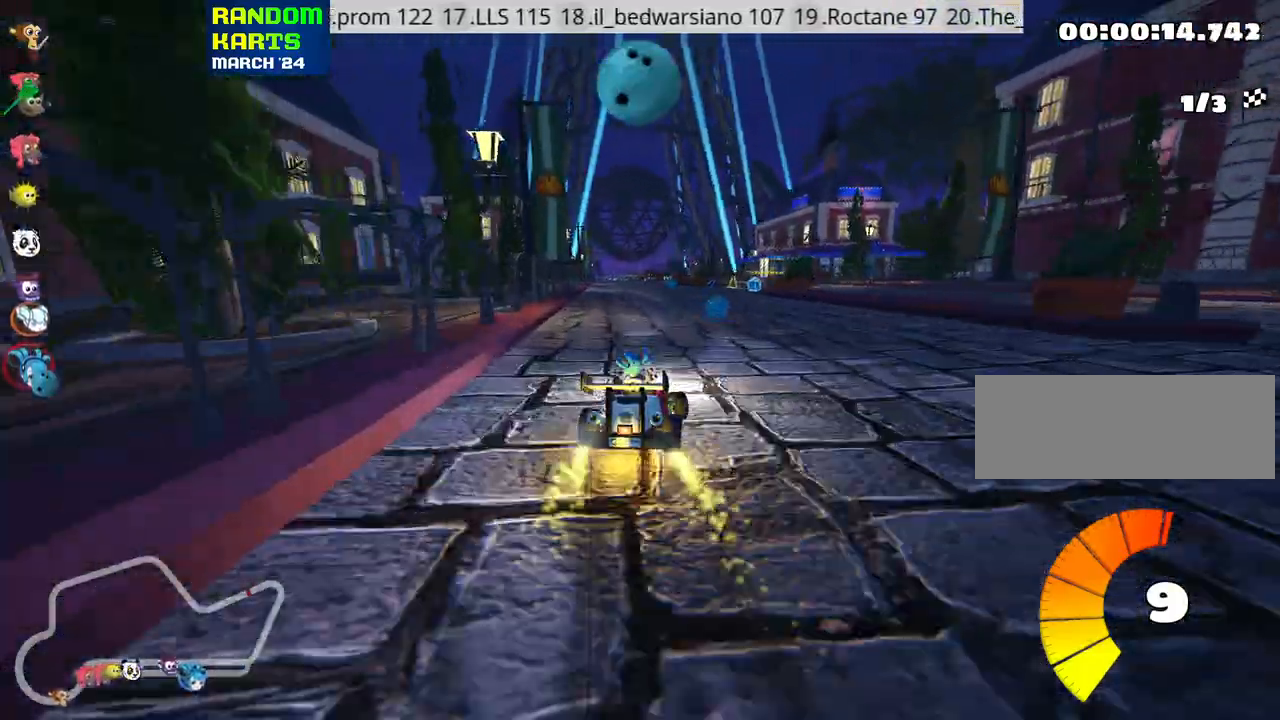
{"keys": ["left", "skid", "up"], "events": []}
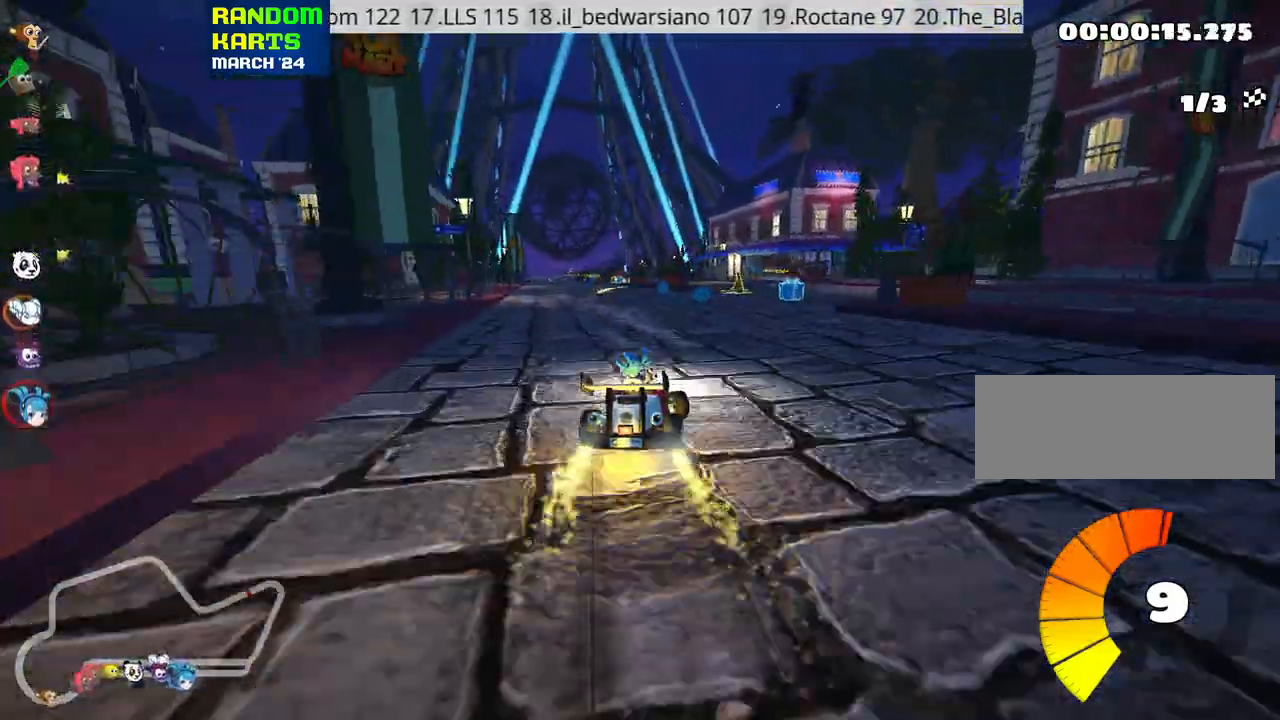
{"keys": ["up"], "events": [[83, "skid", "up"], [316, "left", "up"]]}
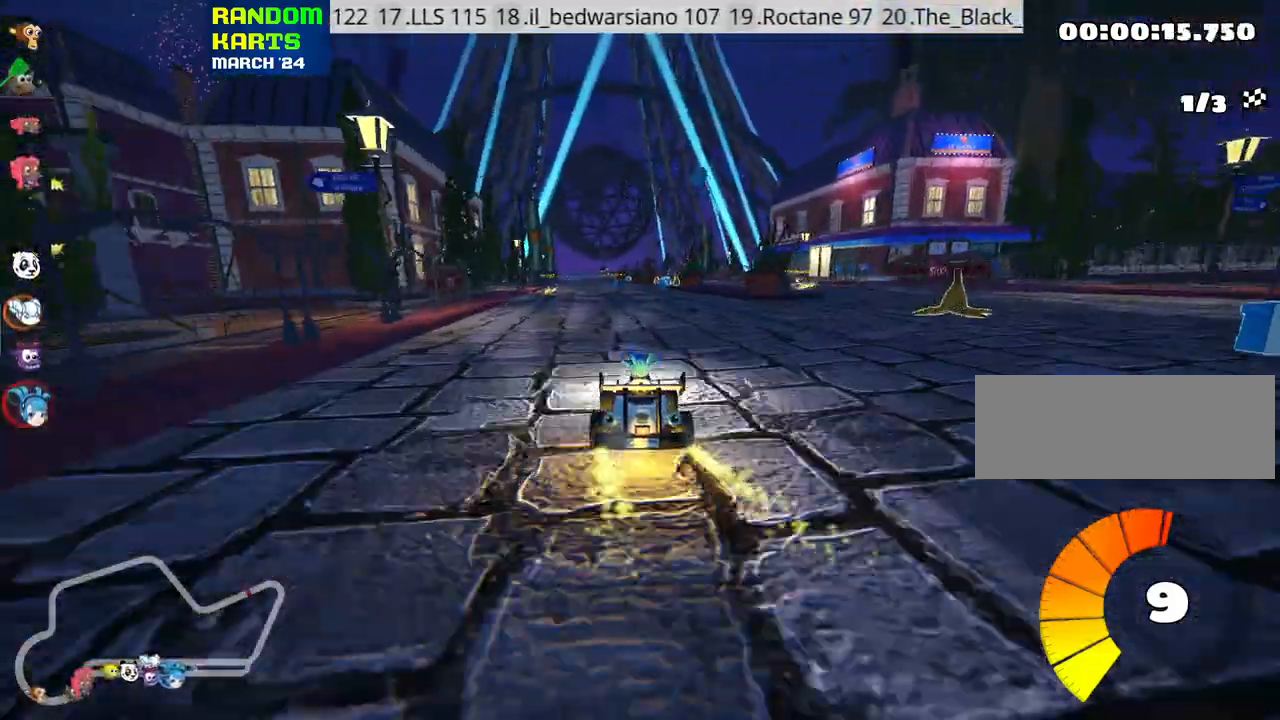
{"keys": ["up"], "events": []}
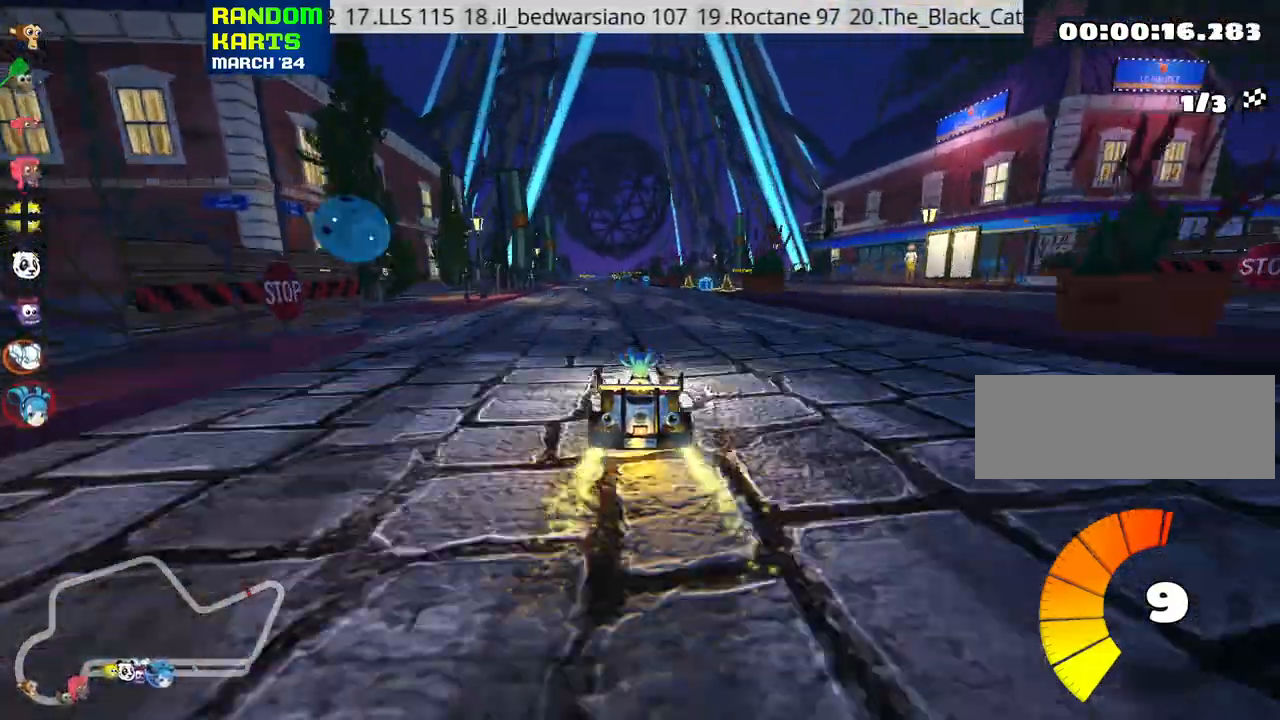
{"keys": ["up"], "events": []}
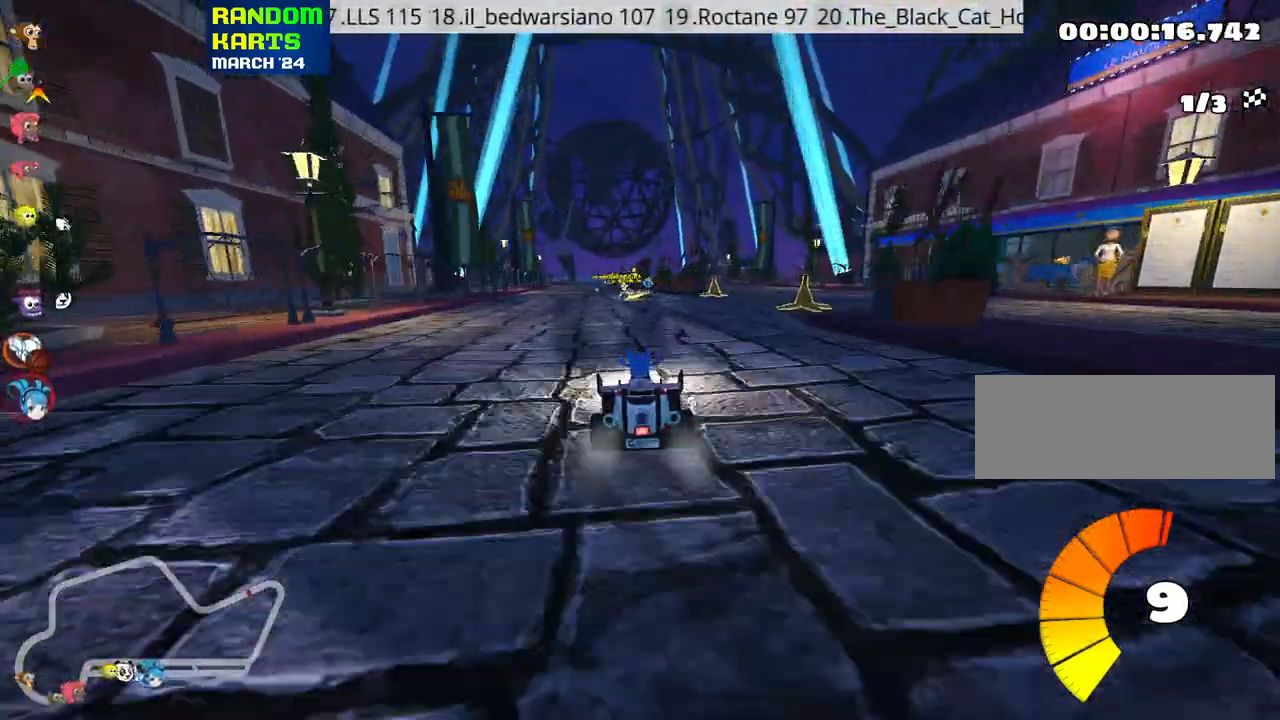
{"keys": ["right", "skid", "up"], "events": [[16, "left", "down"], [383, "left", "up"], [466, "skid", "down"], [483, "right", "down"]]}
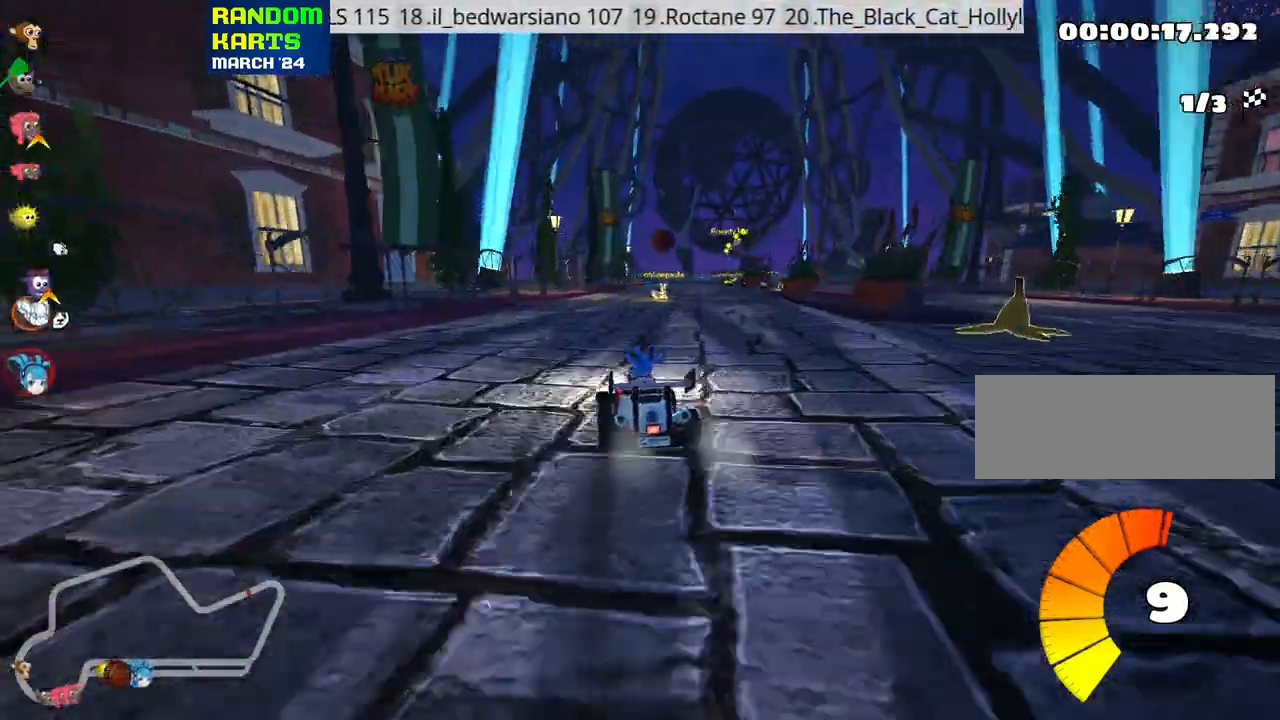
{"keys": ["left", "skid", "up"], "events": [[100, "right", "up"], [216, "left", "down"]]}
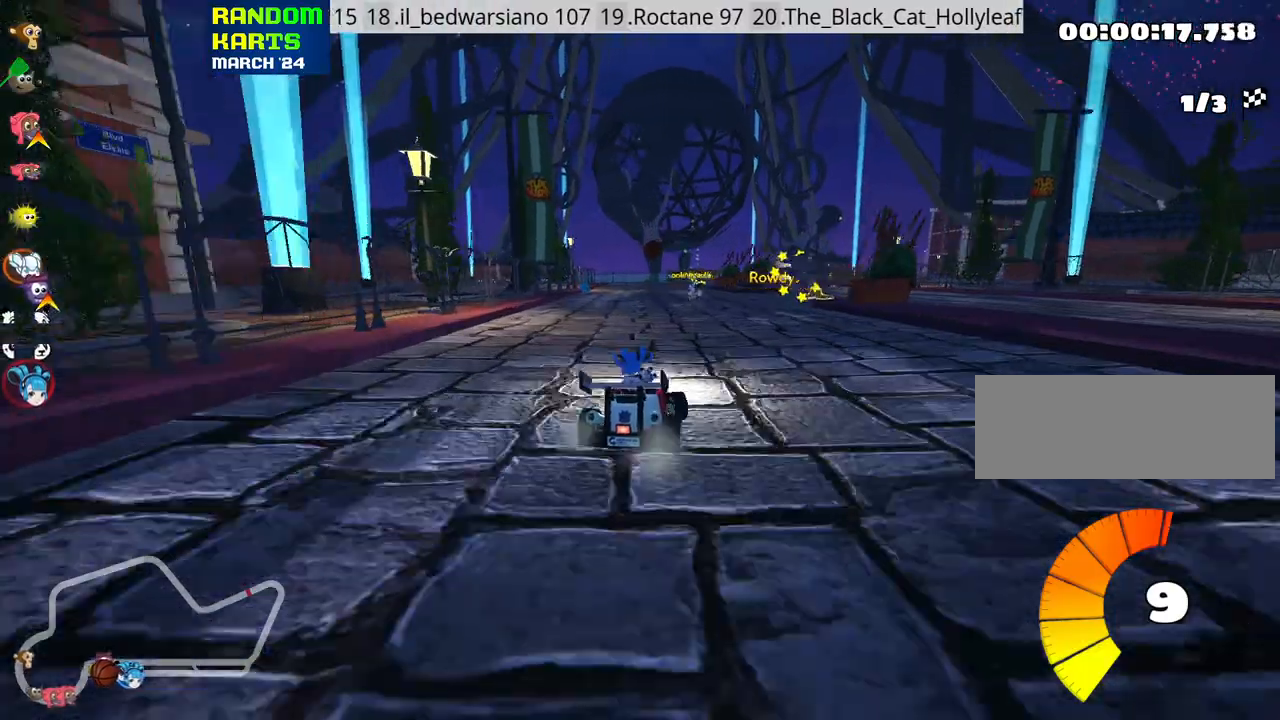
{"keys": ["left", "skid", "up"], "events": []}
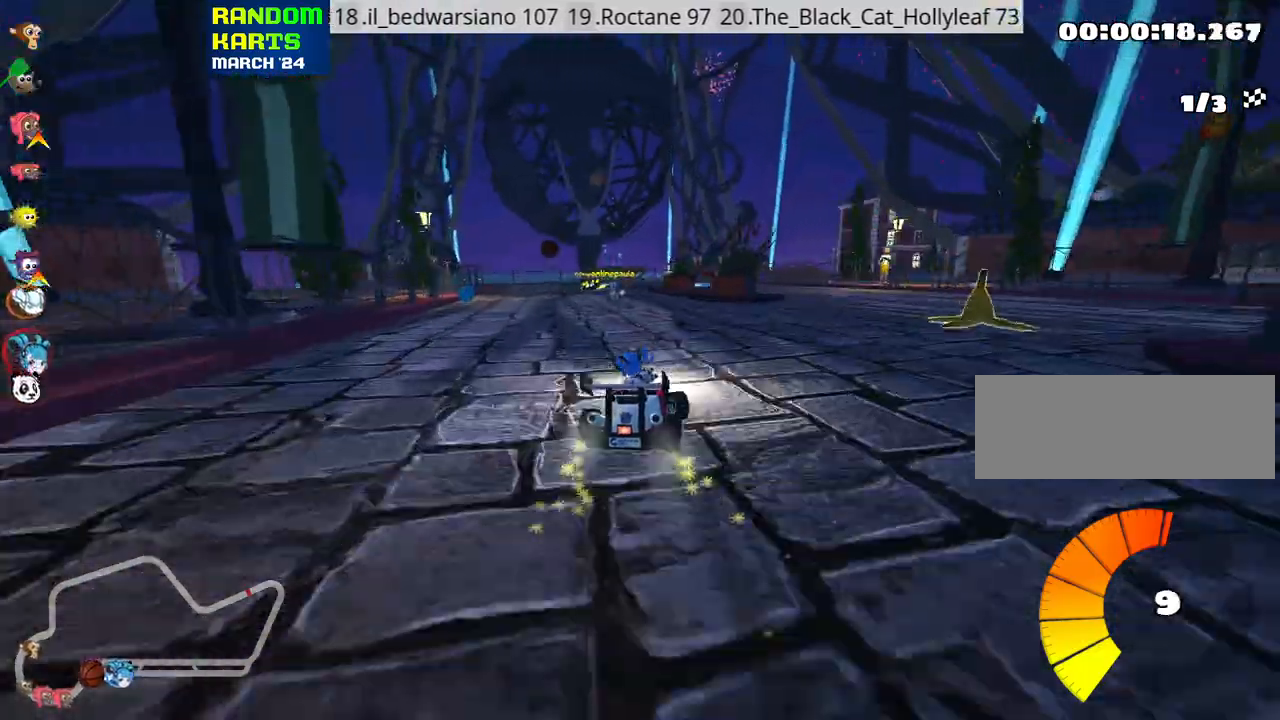
{"keys": ["up"], "events": [[100, "skid", "up"], [400, "left", "up"]]}
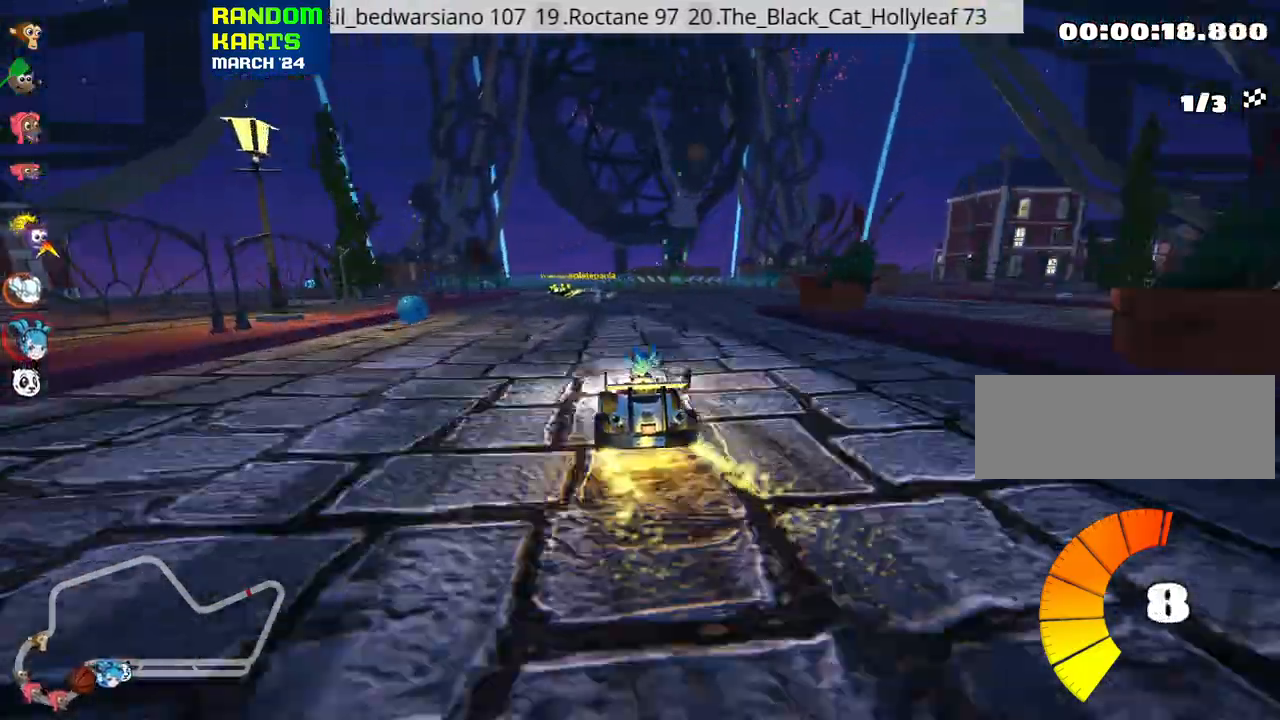
{"keys": ["up"], "events": []}
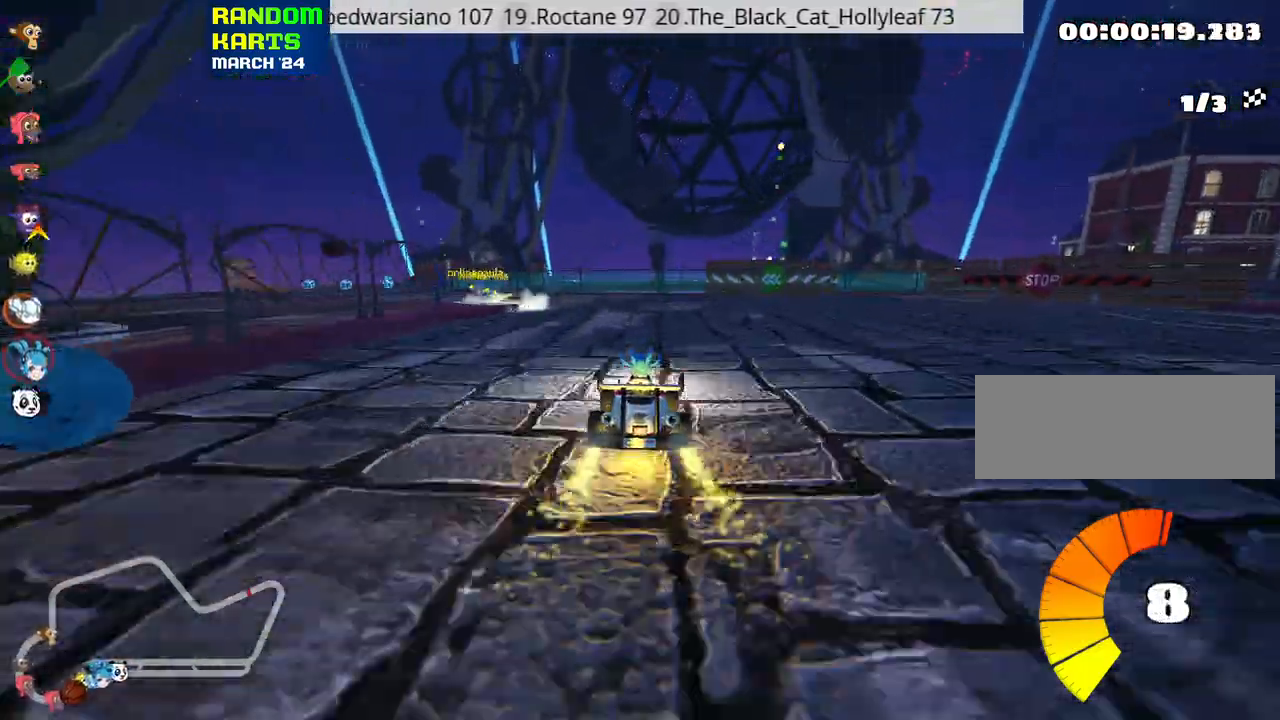
{"keys": ["left", "up"], "events": [[16, "skid", "down"], [33, "left", "down"], [316, "skid", "up"]]}
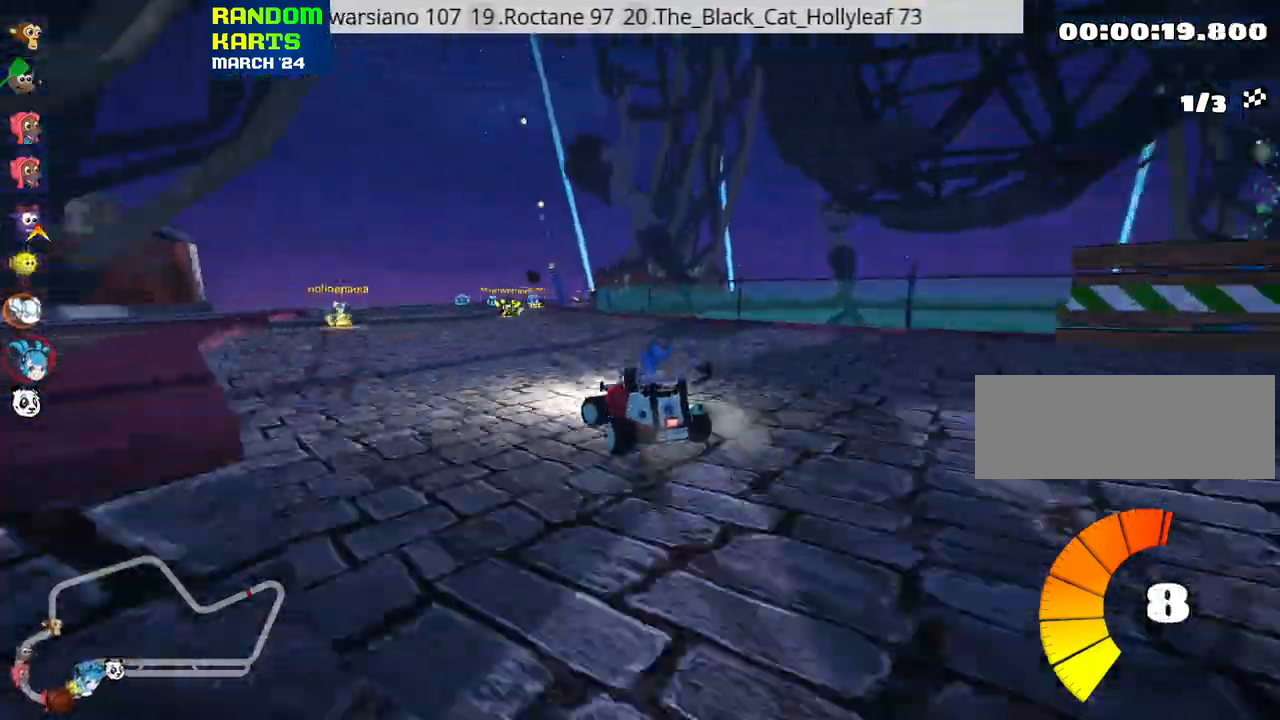
{"keys": ["left", "skid", "up"], "events": [[100, "left", "up"], [300, "skid", "down"], [316, "right", "down"], [450, "right", "up"], [466, "left", "down"]]}
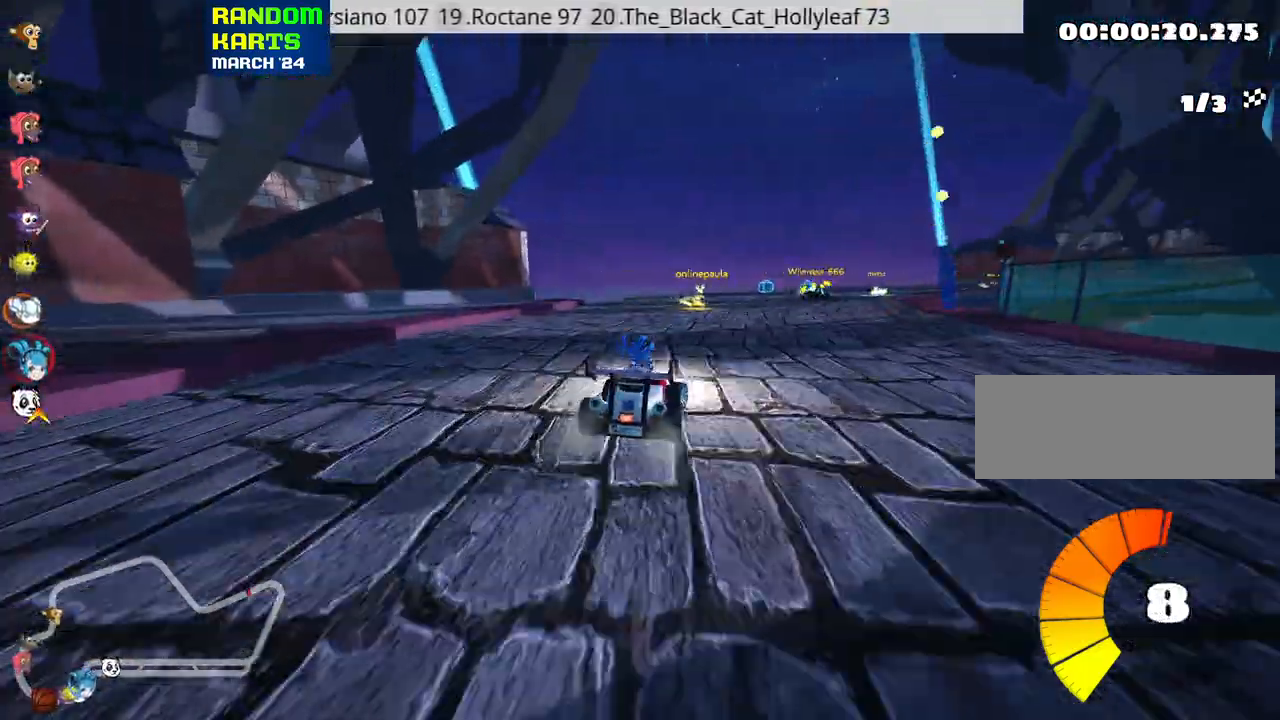
{"keys": ["right", "skid", "up"], "events": [[400, "left", "up"], [400, "right", "down"]]}
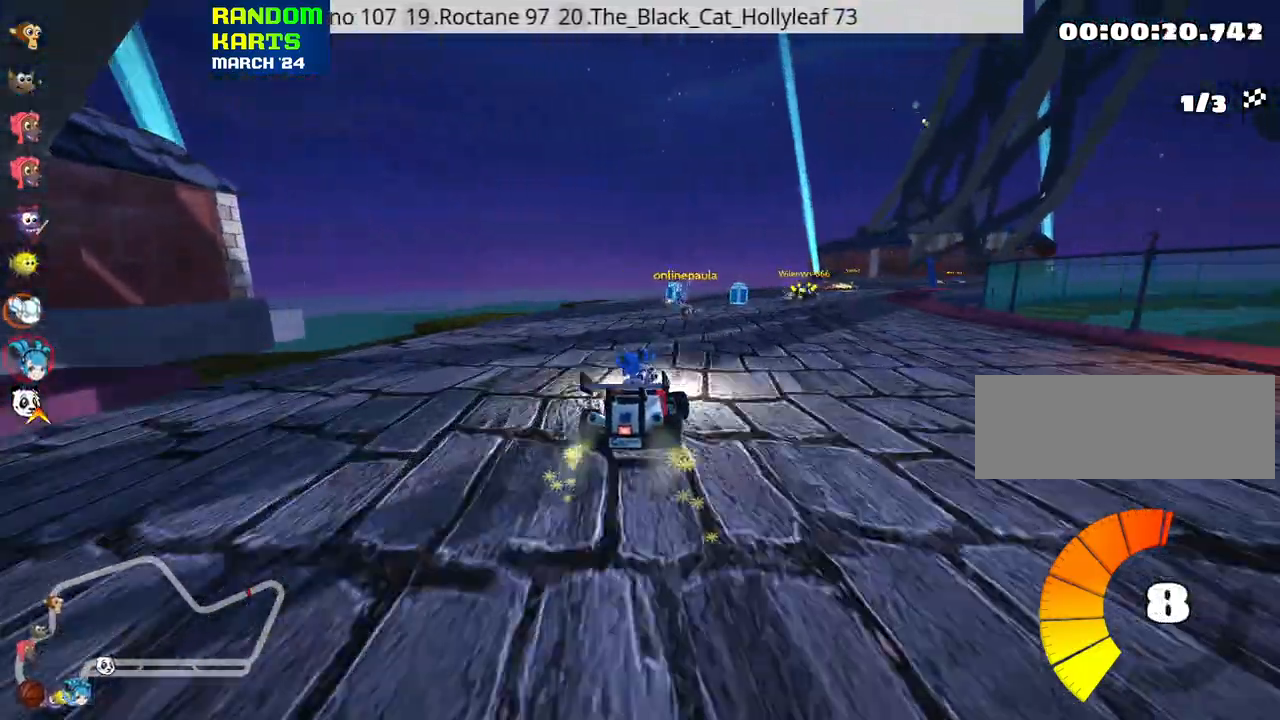
{"keys": ["left", "right", "skid", "up"], "events": [[500, "left", "down"]]}
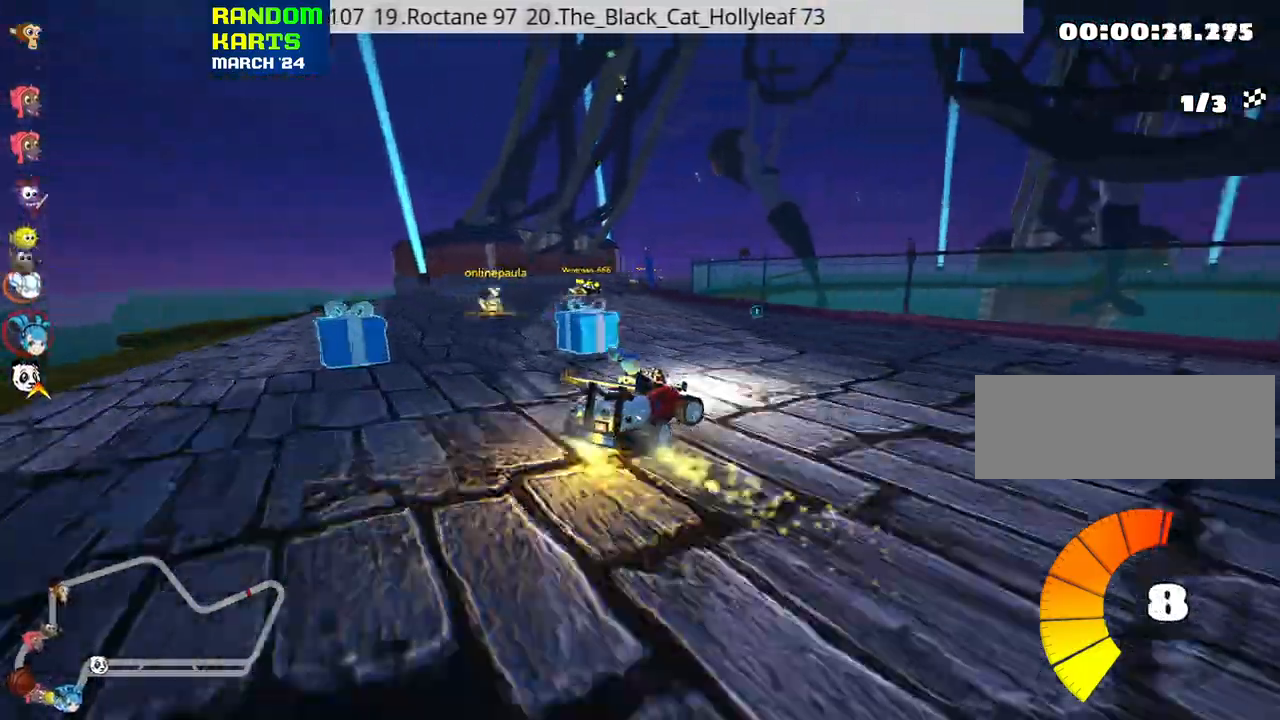
{"keys": ["skid", "up"], "events": [[16, "right", "up"], [316, "fire", "down"], [333, "left", "up"], [433, "fire", "up"]]}
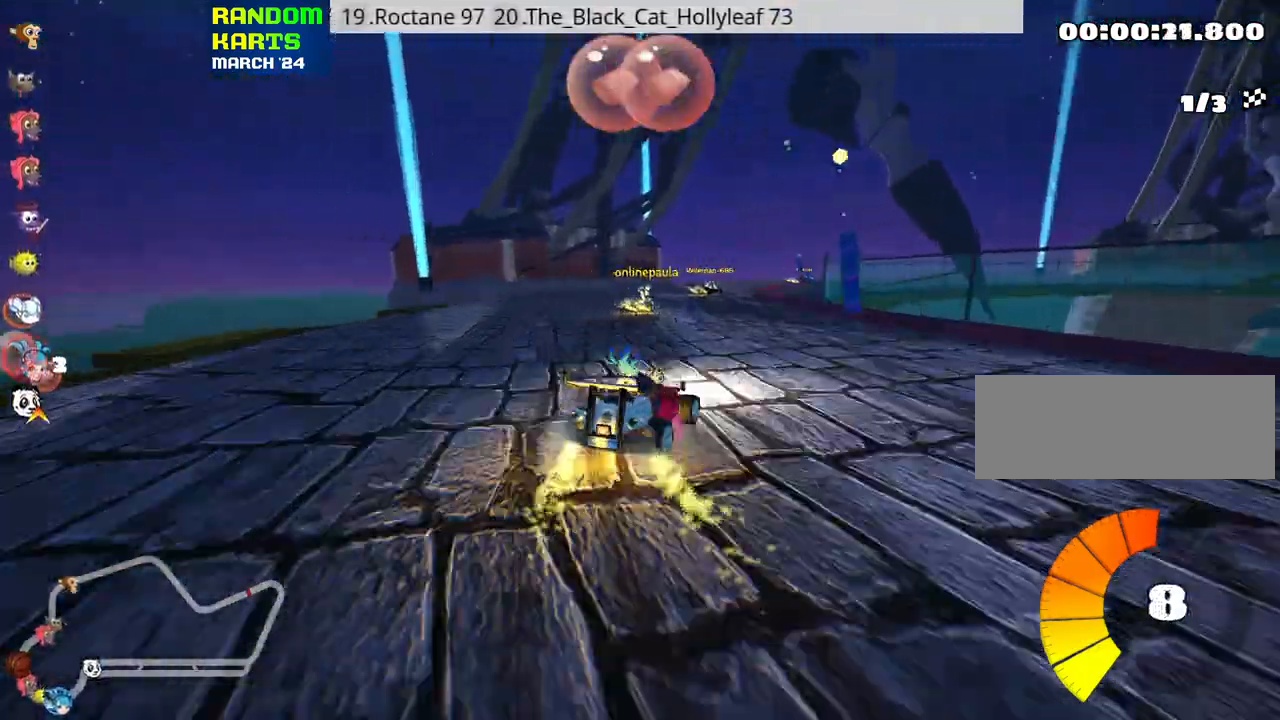
{"keys": ["left", "nitro", "skid", "up"], "events": [[150, "right", "down"], [350, "left", "down"], [433, "nitro", "down"], [433, "right", "up"]]}
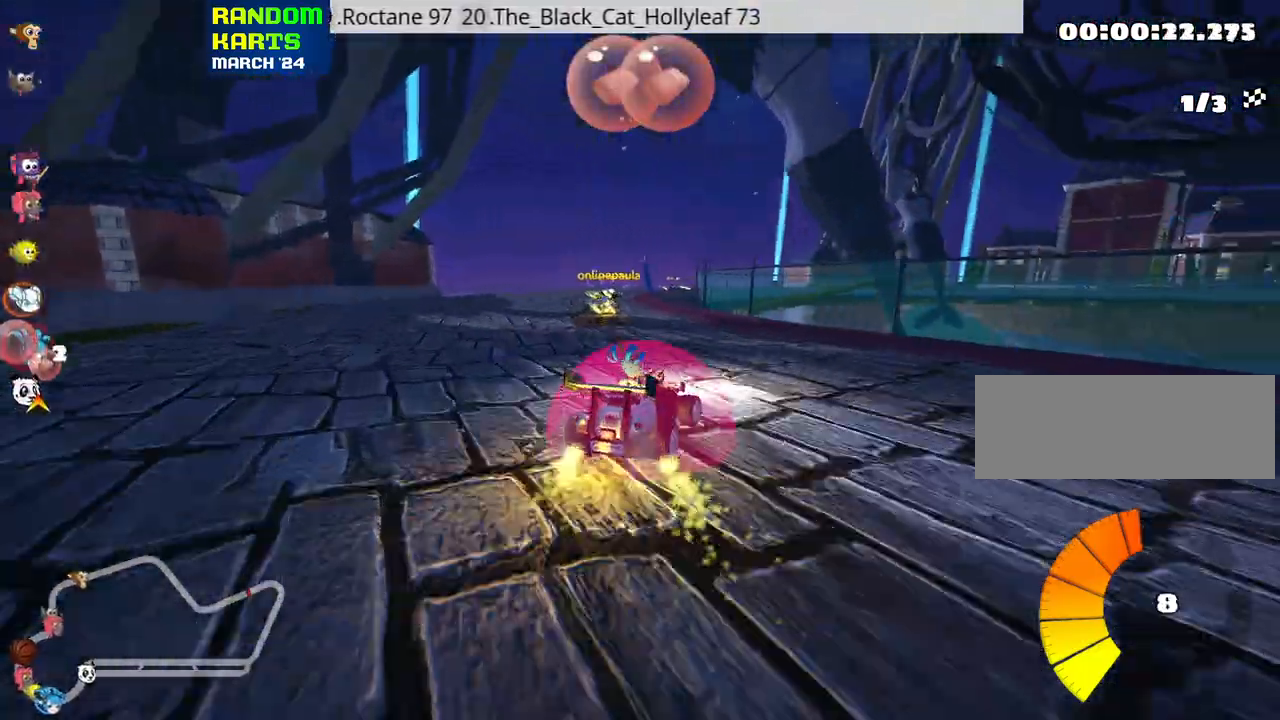
{"keys": ["left", "skid", "up"], "events": [[83, "nitro", "up"], [166, "left", "up"], [366, "left", "down"]]}
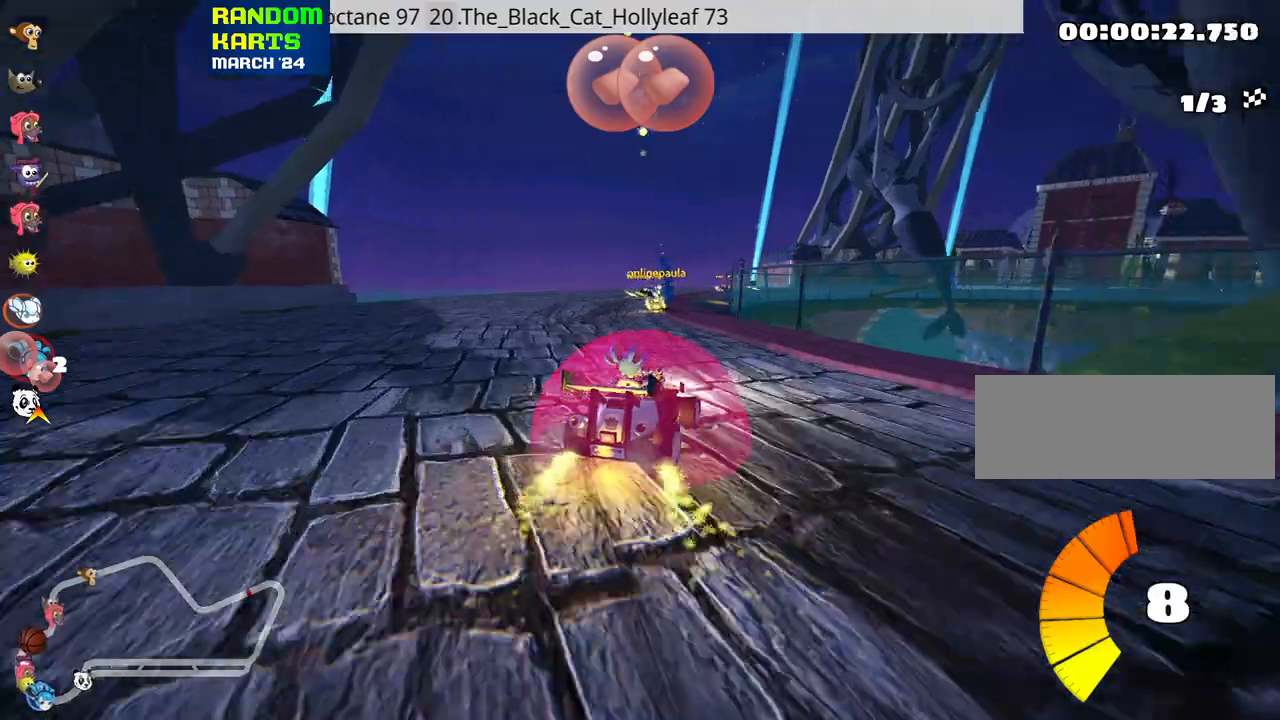
{"keys": ["up"], "events": [[283, "left", "up"], [316, "skid", "up"]]}